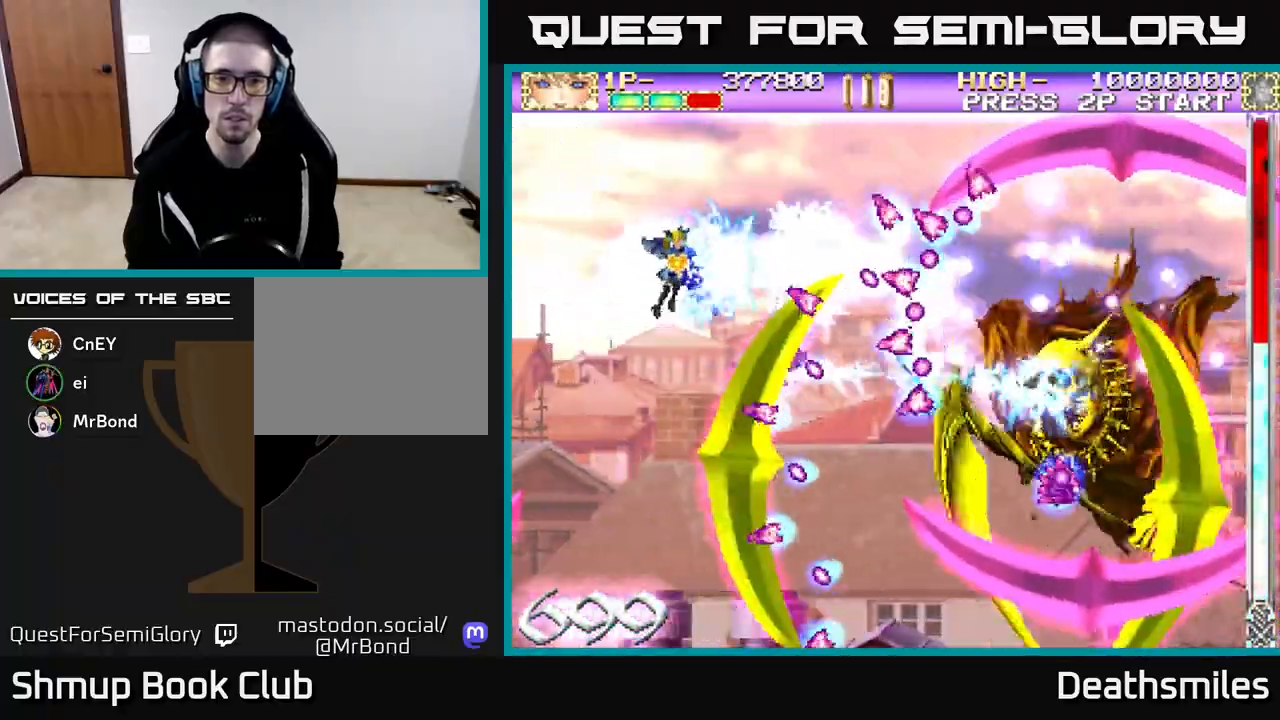
Gameplay with a controller (Xbox layout); each line is a JSON object with the inputs held at the frame after it. "events" lists button and stick changes between this image and that frame as [ms after this image, input, new state], when the widget could be followed in between. Not read: left_stick right_stick.
{"buttons": ["B"], "events": [[383, "DPAD_UP", "up"]]}
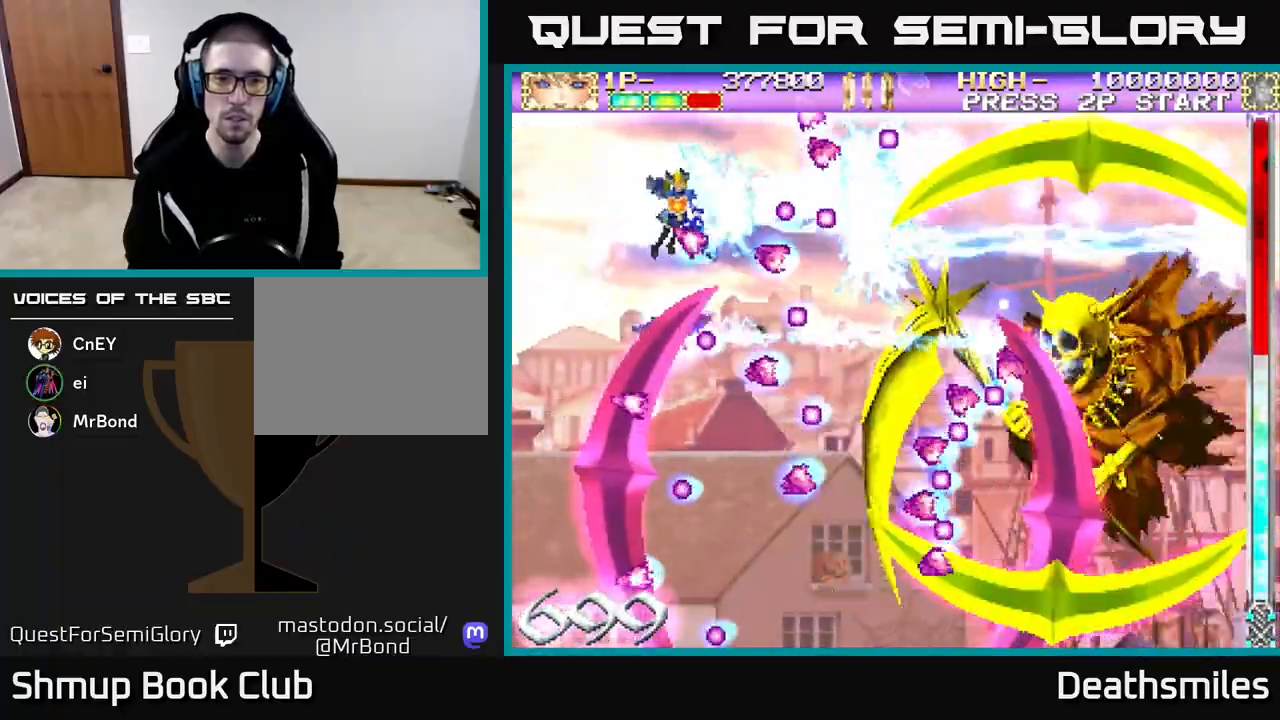
{"buttons": ["B", "DPAD_DOWN"], "events": [[33, "DPAD_UP", "down"], [83, "DPAD_RIGHT", "down"], [183, "DPAD_UP", "up"], [300, "DPAD_DOWN", "down"], [433, "DPAD_RIGHT", "up"]]}
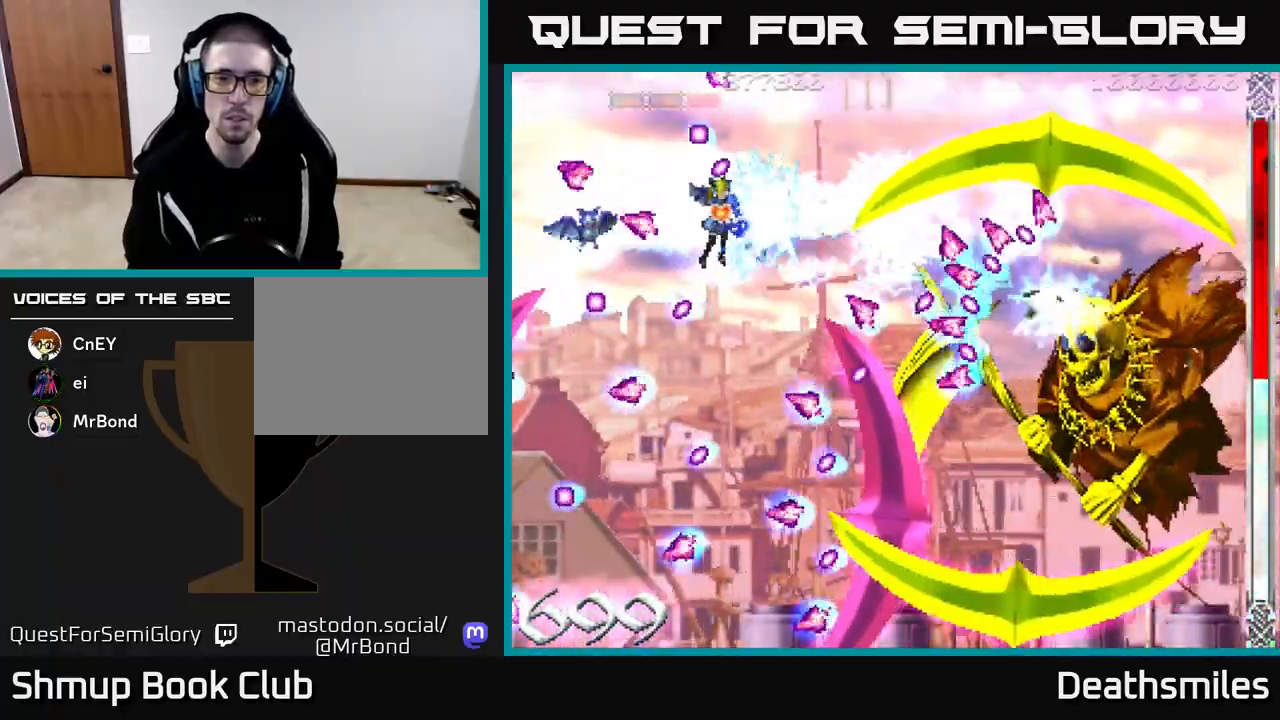
{"buttons": ["B", "DPAD_DOWN", "DPAD_LEFT"], "events": [[83, "DPAD_LEFT", "down"], [233, "DPAD_DOWN", "up"], [317, "DPAD_LEFT", "up"], [417, "DPAD_LEFT", "down"], [500, "DPAD_DOWN", "down"]]}
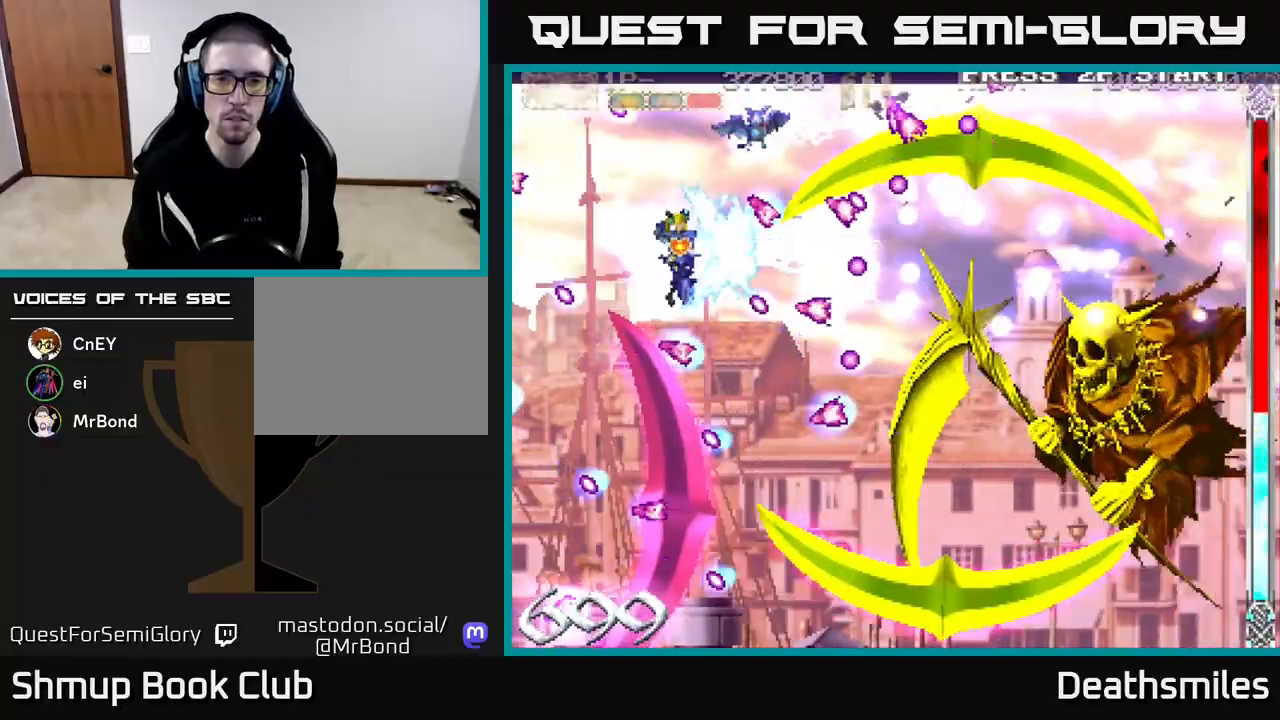
{"buttons": ["B", "DPAD_DOWN"], "events": [[67, "DPAD_LEFT", "up"], [100, "DPAD_LEFT", "down"], [183, "DPAD_LEFT", "up"]]}
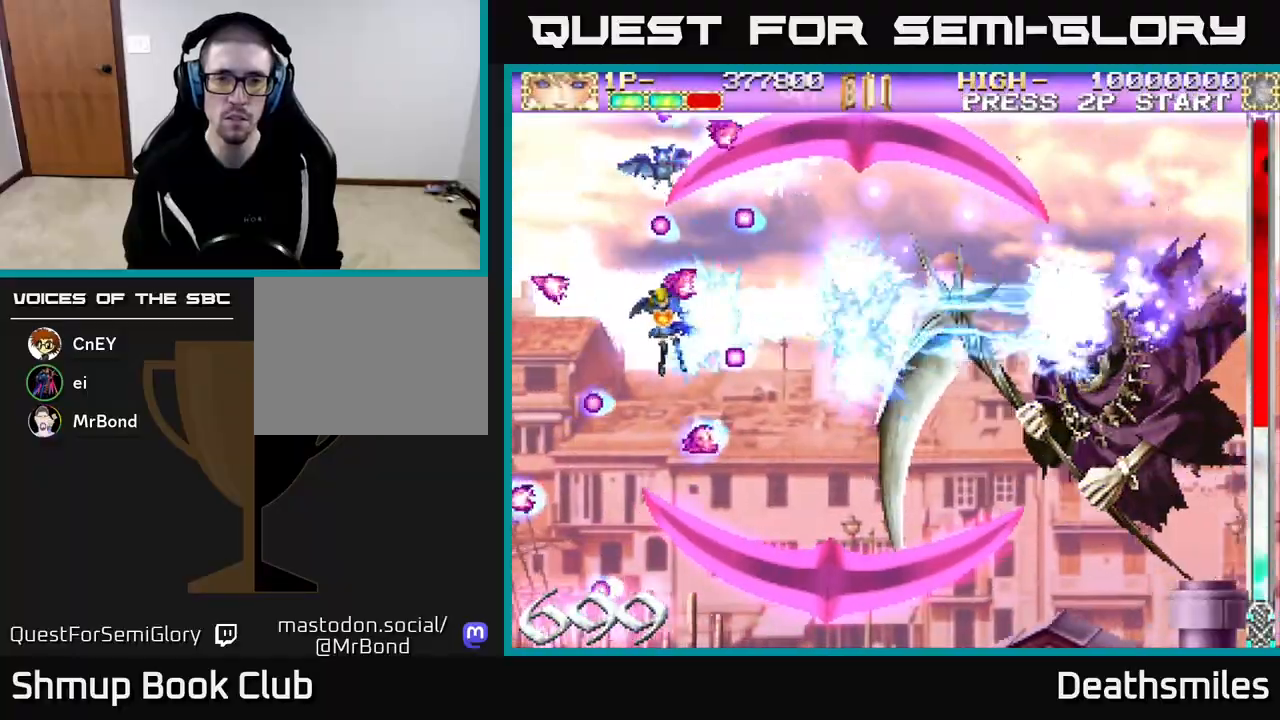
{"buttons": ["B", "DPAD_RIGHT"], "events": [[83, "DPAD_DOWN", "up"], [100, "DPAD_UP", "down"], [183, "DPAD_UP", "up"], [217, "DPAD_RIGHT", "down"]]}
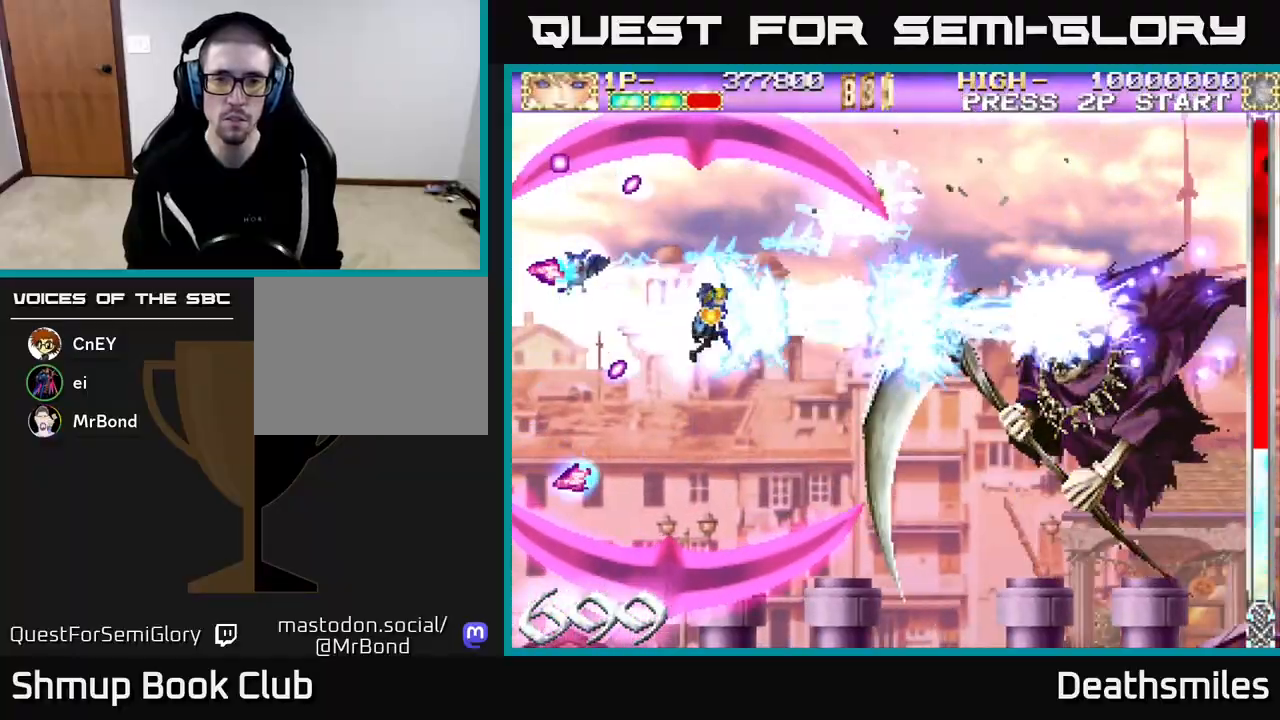
{"buttons": ["B", "DPAD_RIGHT"], "events": [[33, "DPAD_DOWN", "down"], [267, "DPAD_DOWN", "up"]]}
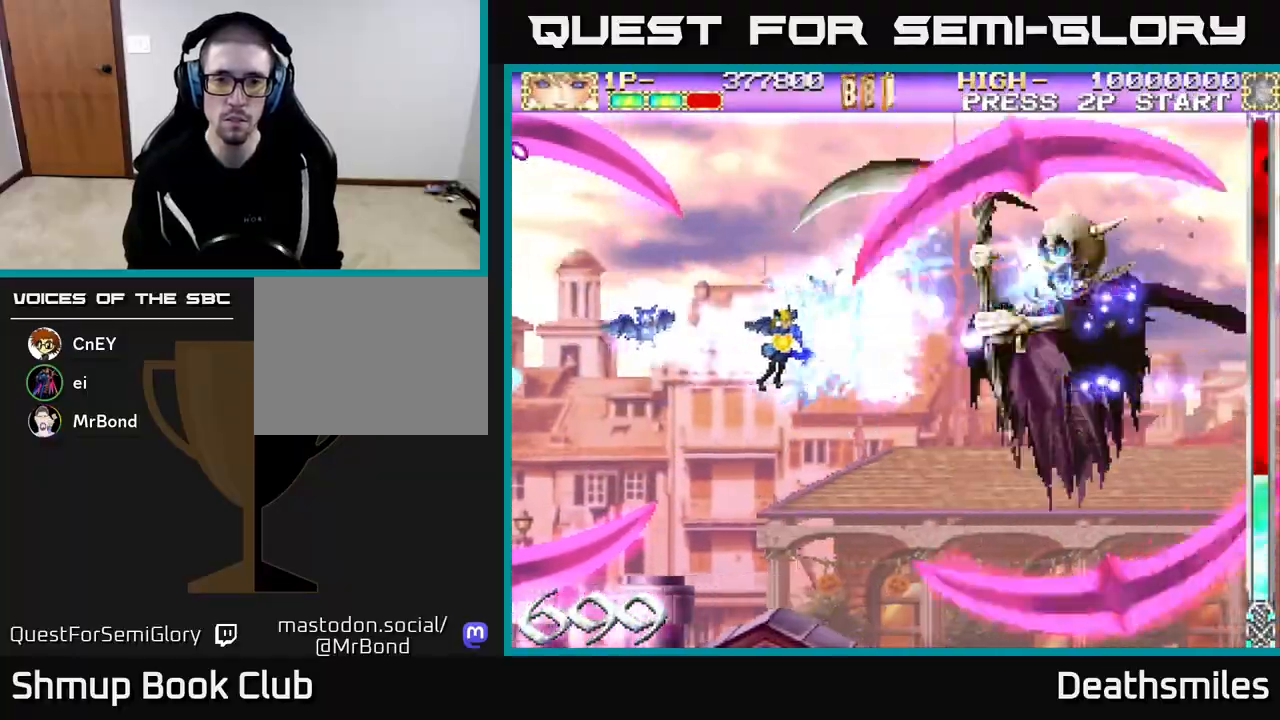
{"buttons": ["B", "DPAD_LEFT"], "events": [[67, "DPAD_RIGHT", "up"], [83, "DPAD_LEFT", "down"]]}
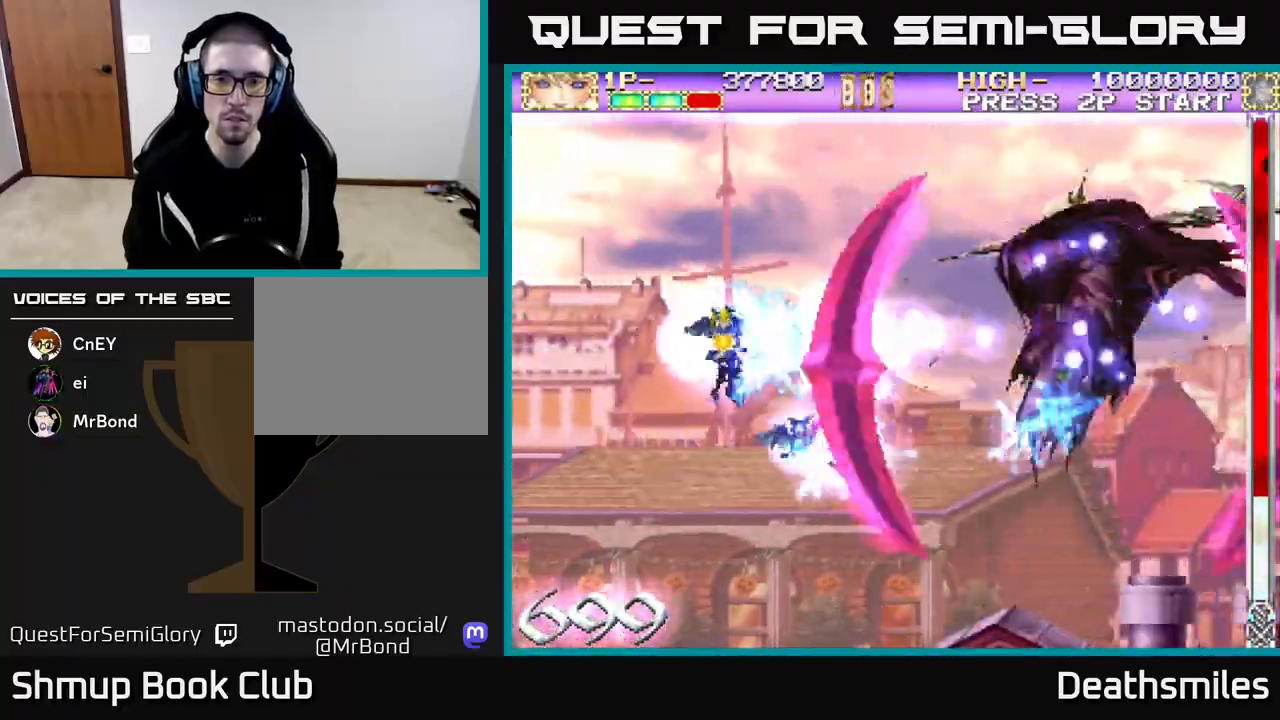
{"buttons": ["B", "DPAD_LEFT"], "events": []}
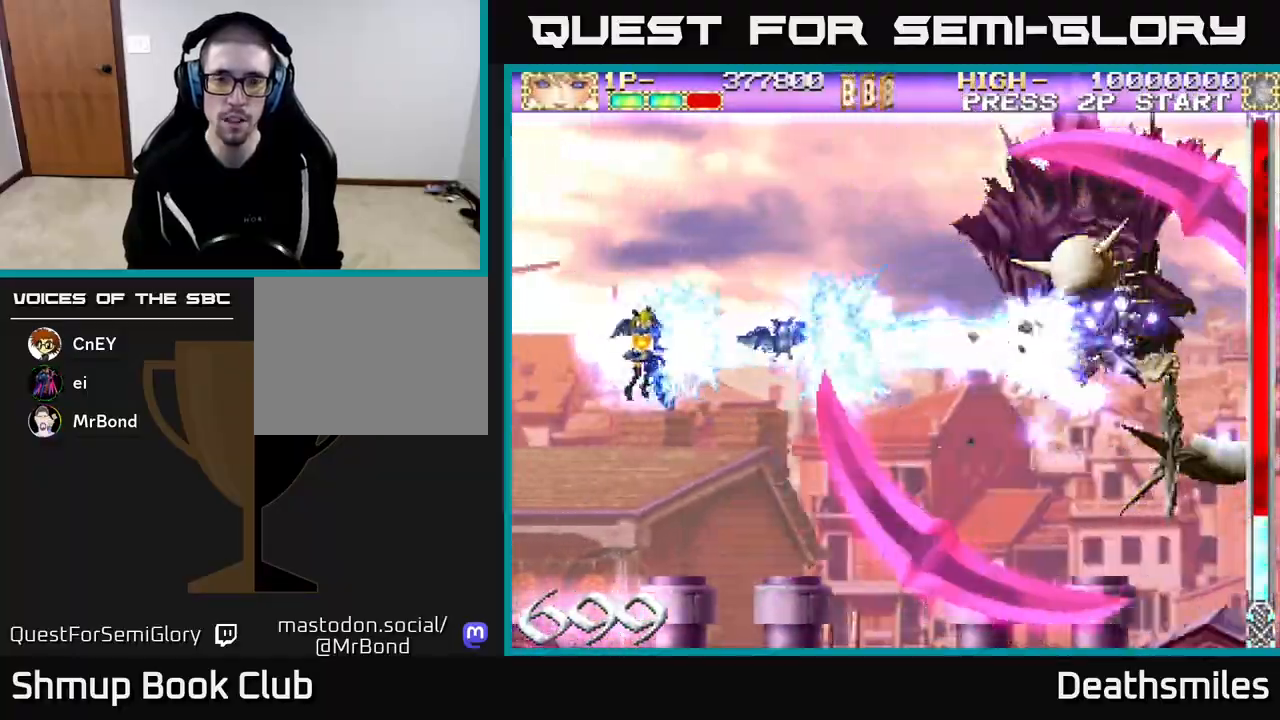
{"buttons": ["B", "DPAD_UP", "DPAD_LEFT"], "events": [[33, "DPAD_LEFT", "up"], [83, "DPAD_RIGHT", "down"], [133, "DPAD_UP", "down"], [183, "DPAD_RIGHT", "up"], [383, "DPAD_LEFT", "down"]]}
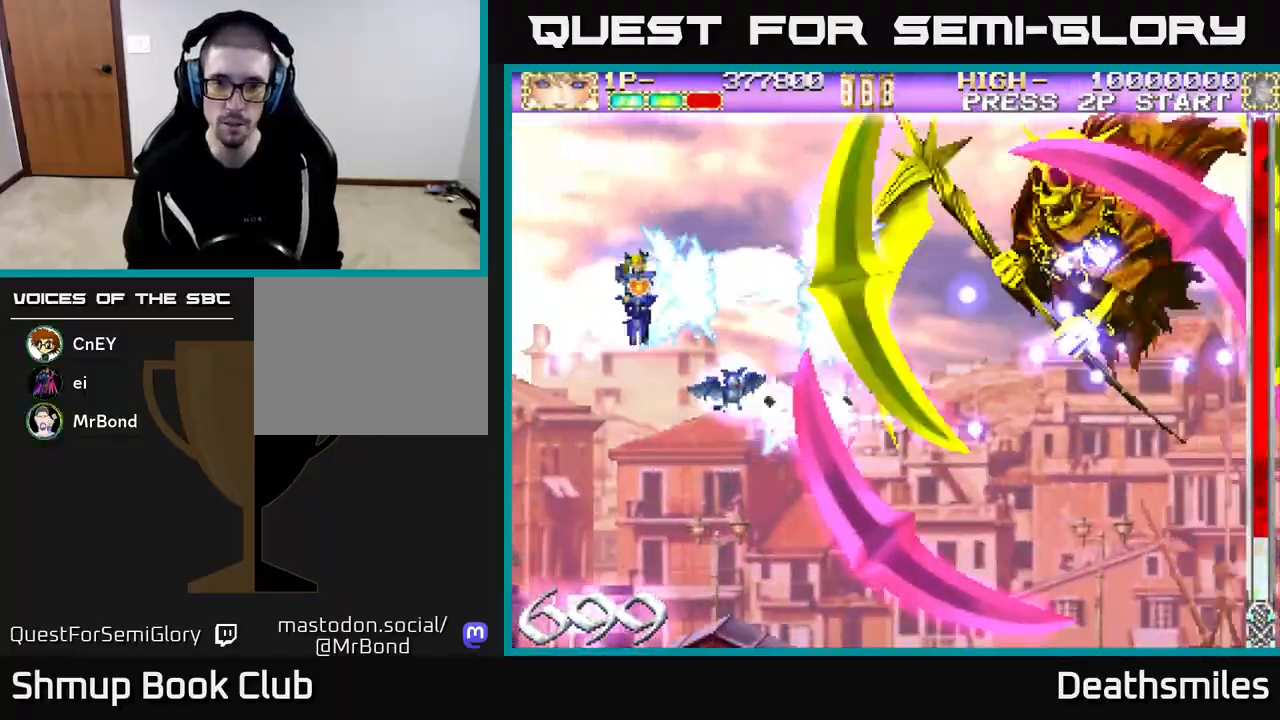
{"buttons": ["B", "DPAD_UP", "DPAD_LEFT"], "events": [[50, "DPAD_UP", "up"], [117, "DPAD_LEFT", "up"], [150, "DPAD_DOWN", "down"], [200, "DPAD_RIGHT", "down"], [367, "DPAD_DOWN", "up"], [367, "DPAD_RIGHT", "up"], [417, "DPAD_UP", "down"], [500, "DPAD_LEFT", "down"]]}
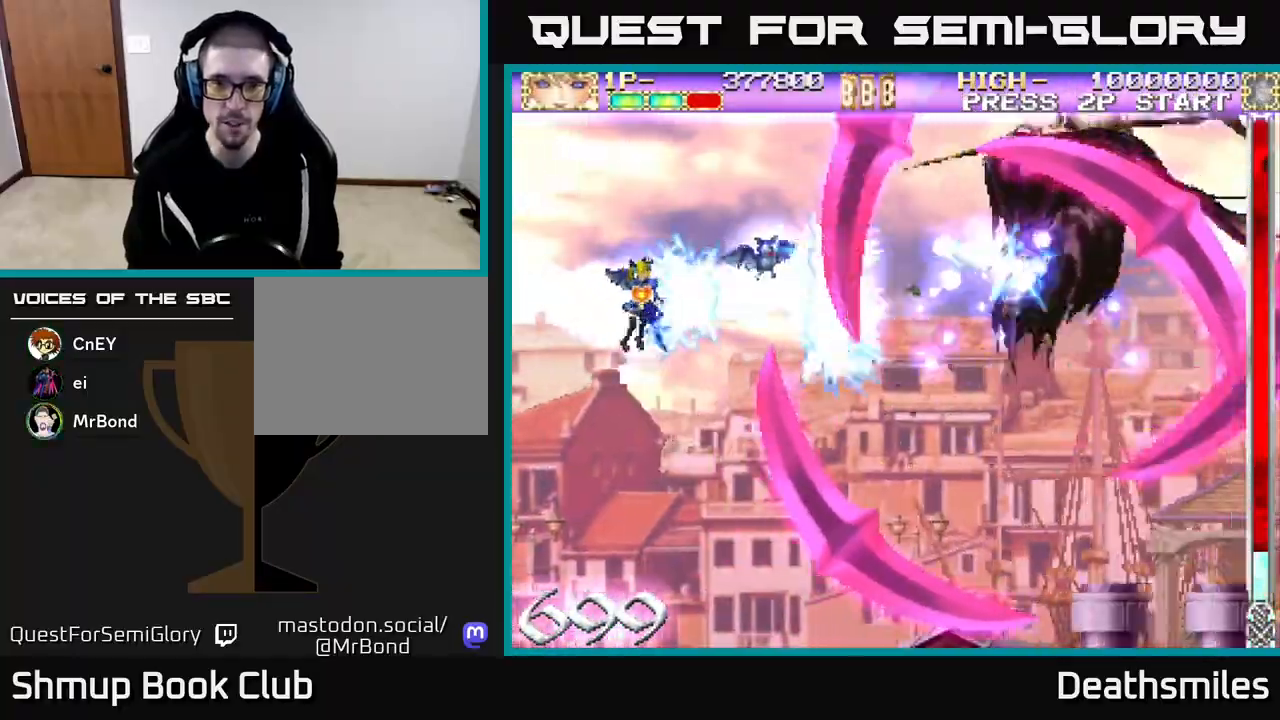
{"buttons": ["B"], "events": [[100, "DPAD_LEFT", "up"], [150, "DPAD_RIGHT", "down"], [150, "DPAD_UP", "up"], [300, "DPAD_RIGHT", "up"], [333, "DPAD_LEFT", "down"], [500, "DPAD_LEFT", "up"]]}
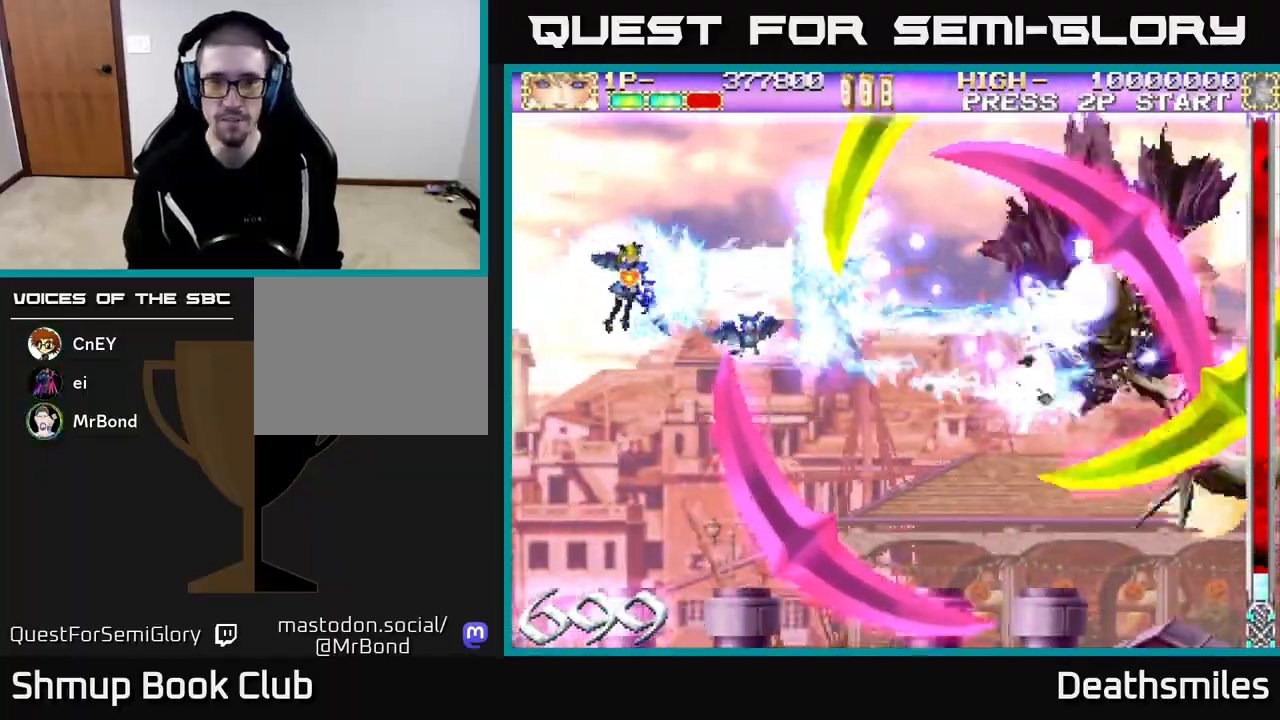
{"buttons": ["B", "DPAD_DOWN"], "events": [[33, "DPAD_RIGHT", "down"], [350, "DPAD_RIGHT", "up"], [400, "DPAD_DOWN", "down"]]}
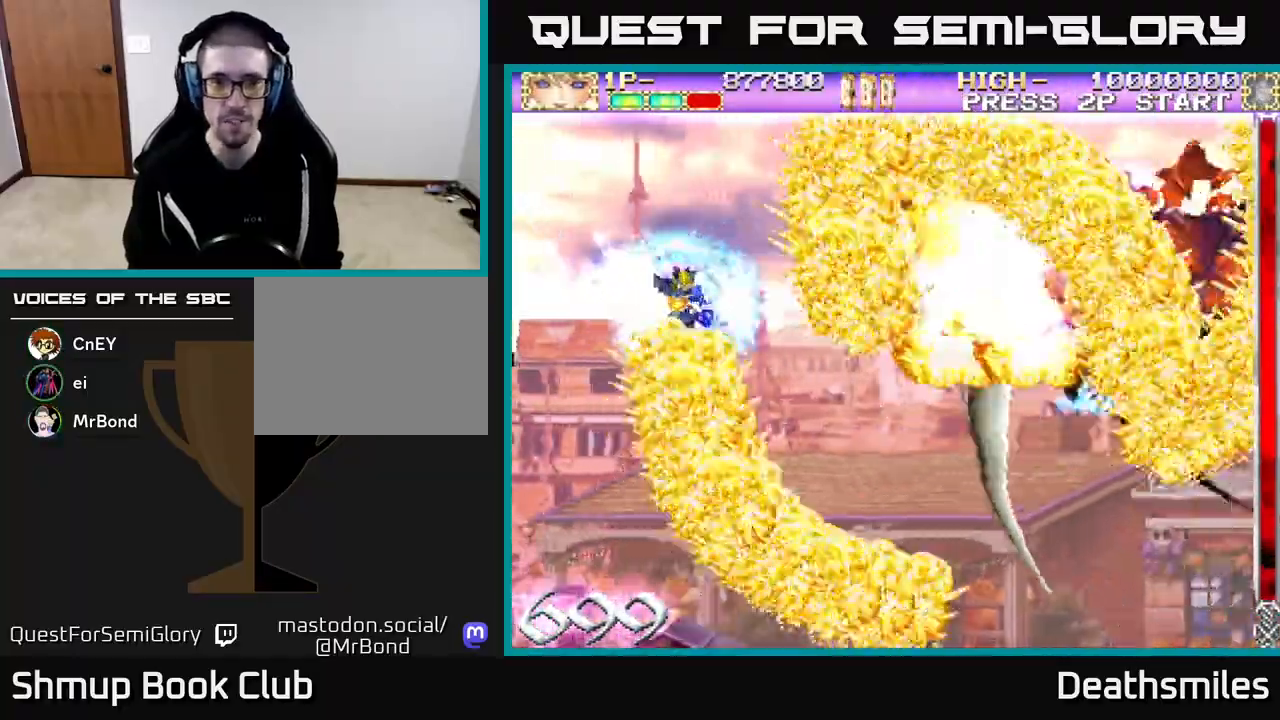
{"buttons": ["B"], "events": [[267, "DPAD_RIGHT", "down"], [467, "DPAD_DOWN", "up"], [500, "DPAD_RIGHT", "up"]]}
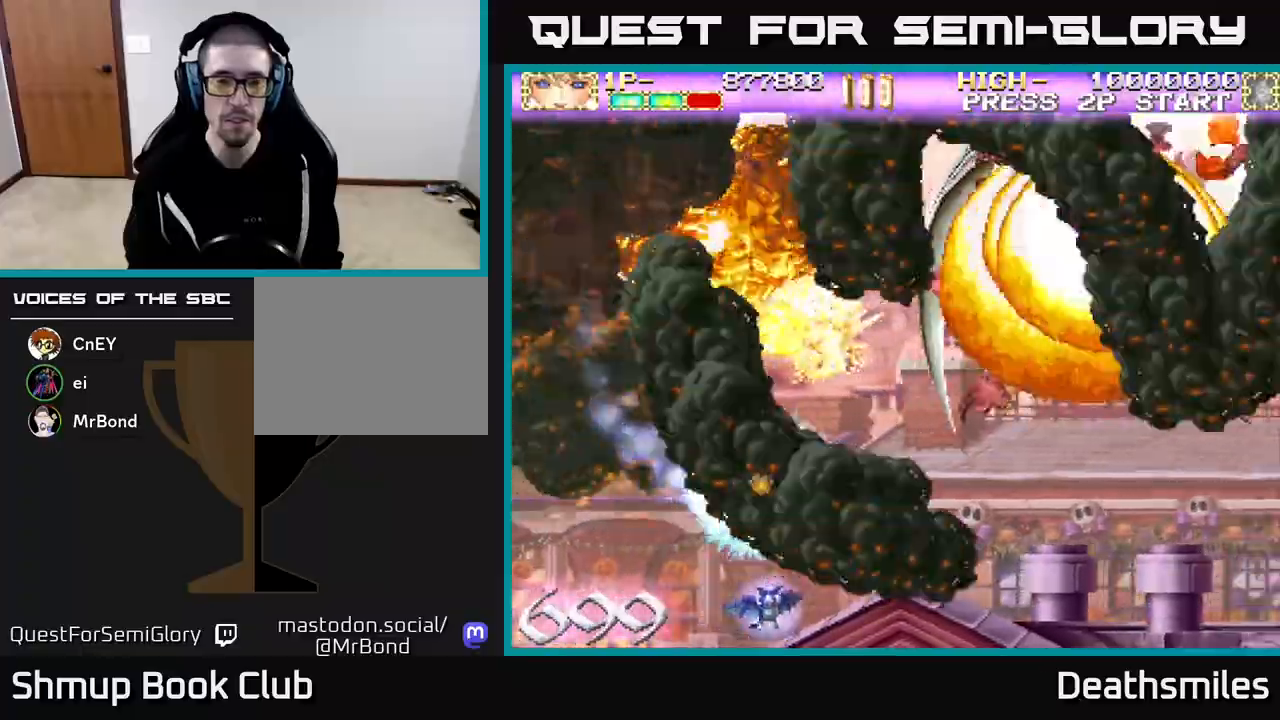
{"buttons": ["R2", "DPAD_UP", "DPAD_RIGHT"], "events": [[117, "DPAD_RIGHT", "down"], [117, "DPAD_UP", "down"], [217, "DPAD_RIGHT", "up"], [283, "DPAD_RIGHT", "down"], [317, "B", "up"], [317, "R2", "down"]]}
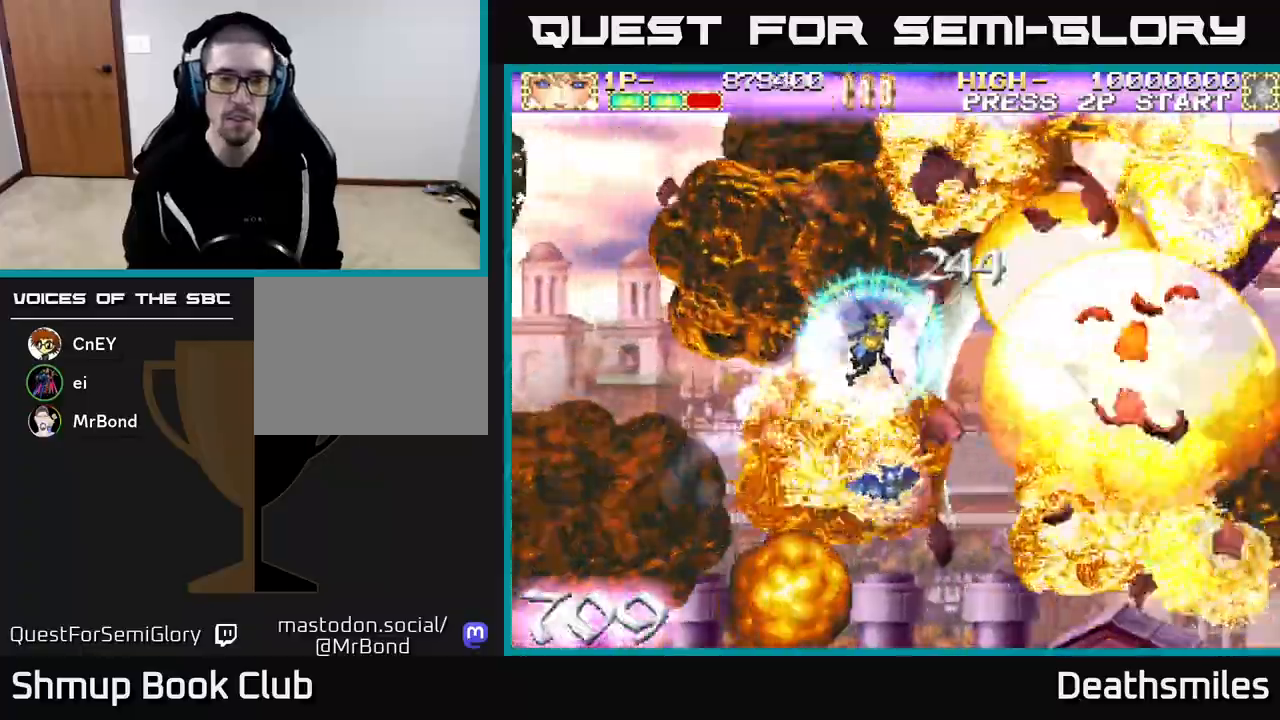
{"buttons": ["R2", "DPAD_RIGHT"], "events": [[83, "DPAD_RIGHT", "up"], [317, "DPAD_RIGHT", "down"], [400, "DPAD_UP", "up"]]}
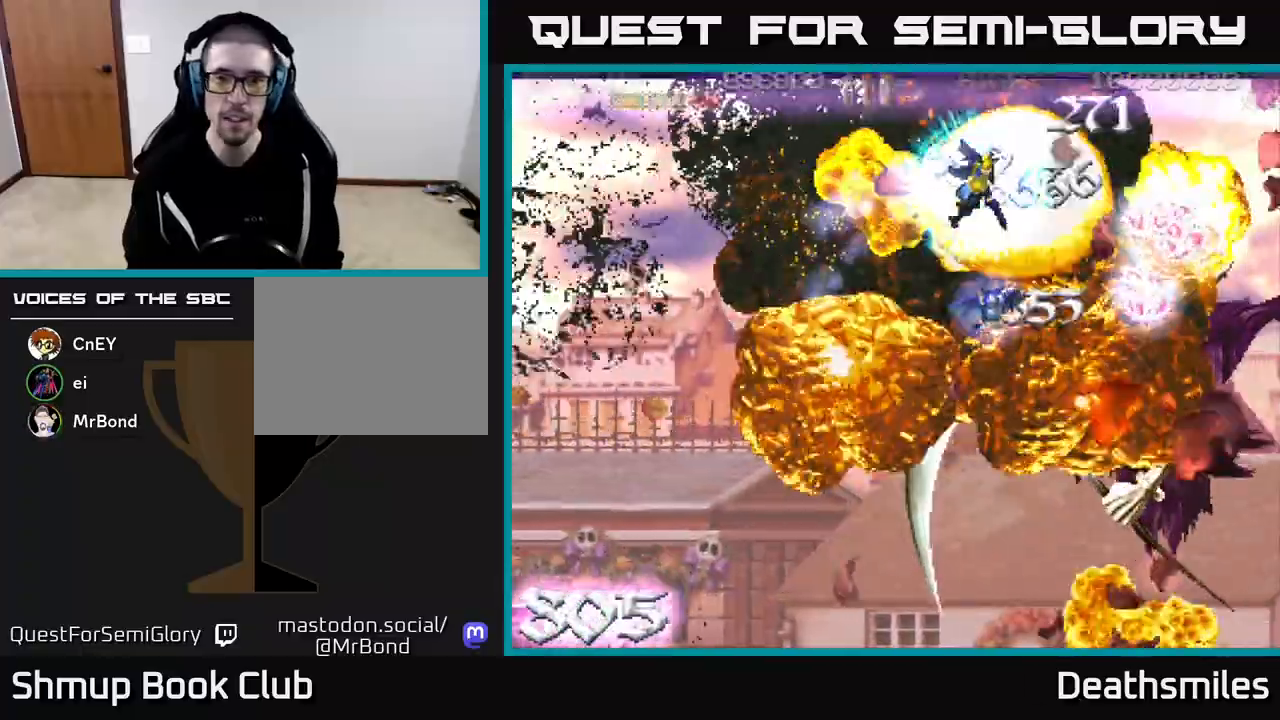
{"buttons": ["DPAD_RIGHT"]}
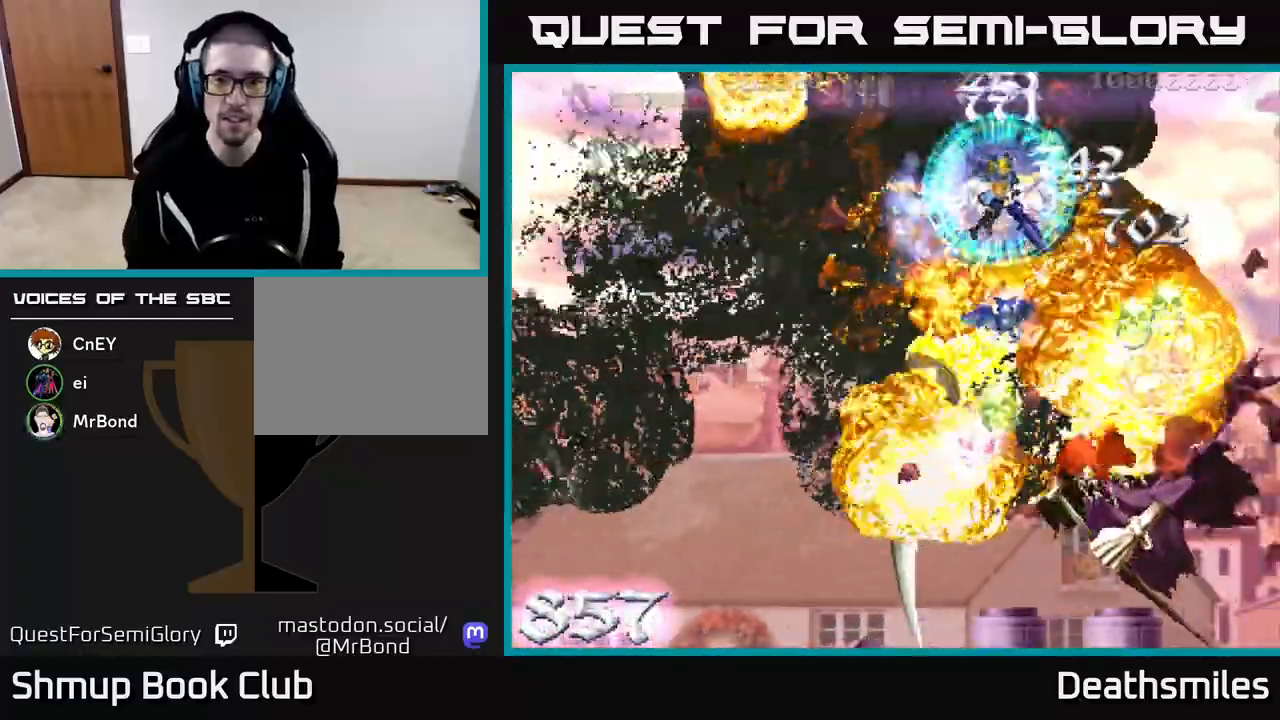
{"buttons": [], "events": [[67, "DPAD_RIGHT", "up"], [283, "DPAD_DOWN", "down"], [383, "DPAD_DOWN", "up"]]}
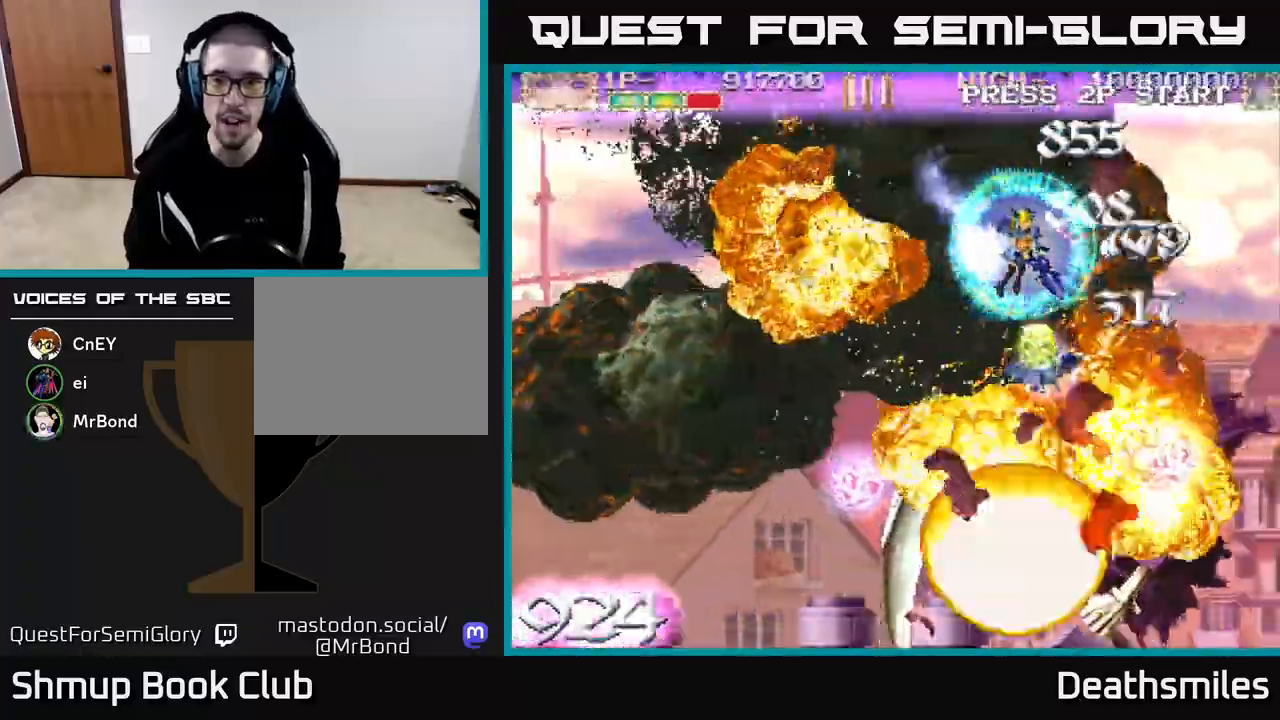
{"buttons": [], "events": []}
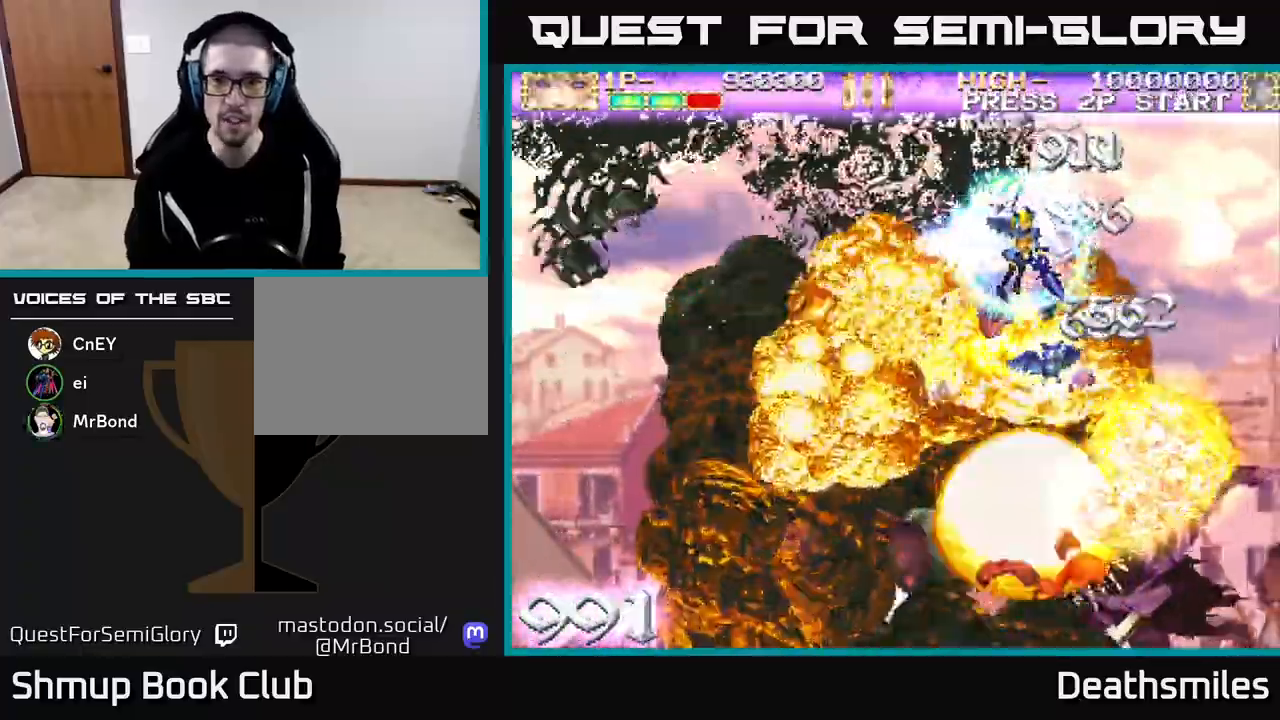
{"buttons": ["DPAD_DOWN"], "events": [[33, "DPAD_DOWN", "down"], [33, "DPAD_RIGHT", "down"], [133, "DPAD_RIGHT", "up"], [167, "DPAD_RIGHT", "down"], [183, "DPAD_RIGHT", "up"], [233, "DPAD_DOWN", "up"], [233, "DPAD_LEFT", "down"], [300, "DPAD_DOWN", "down"], [300, "DPAD_LEFT", "up"], [317, "DPAD_RIGHT", "down"], [333, "DPAD_DOWN", "up"], [433, "DPAD_DOWN", "down"], [467, "DPAD_RIGHT", "up"]]}
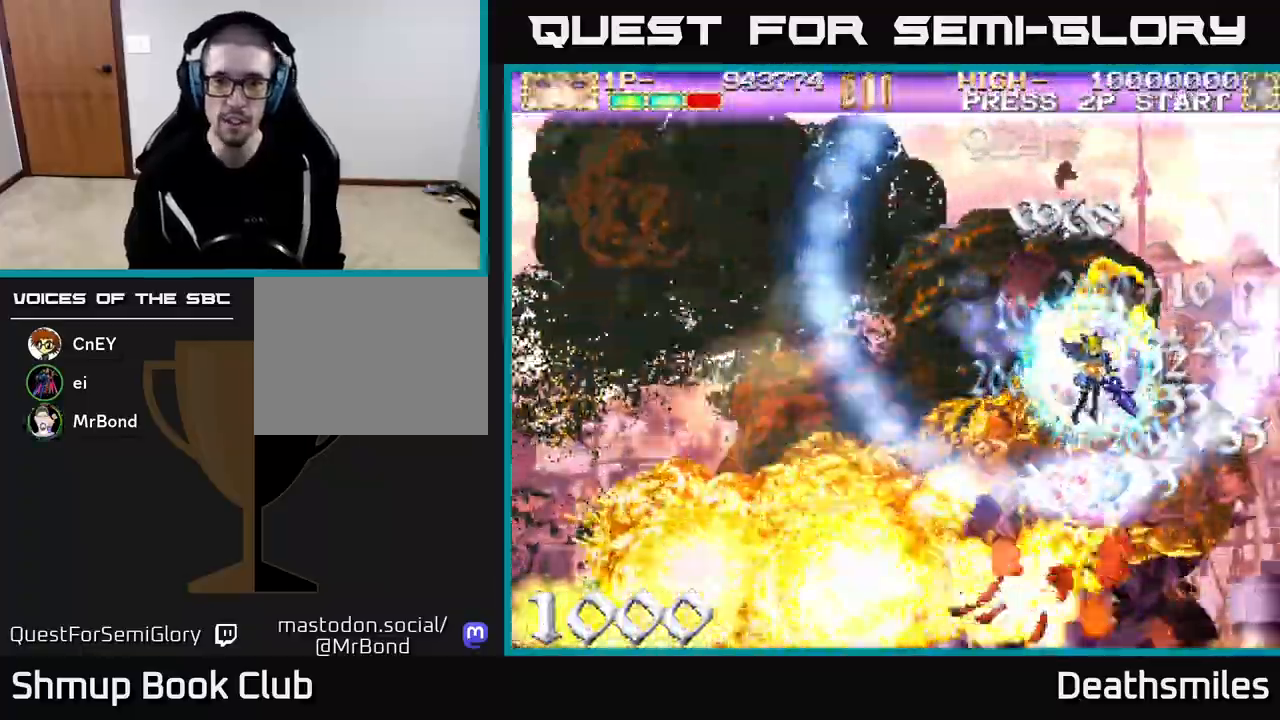
{"buttons": ["DPAD_UP"]}
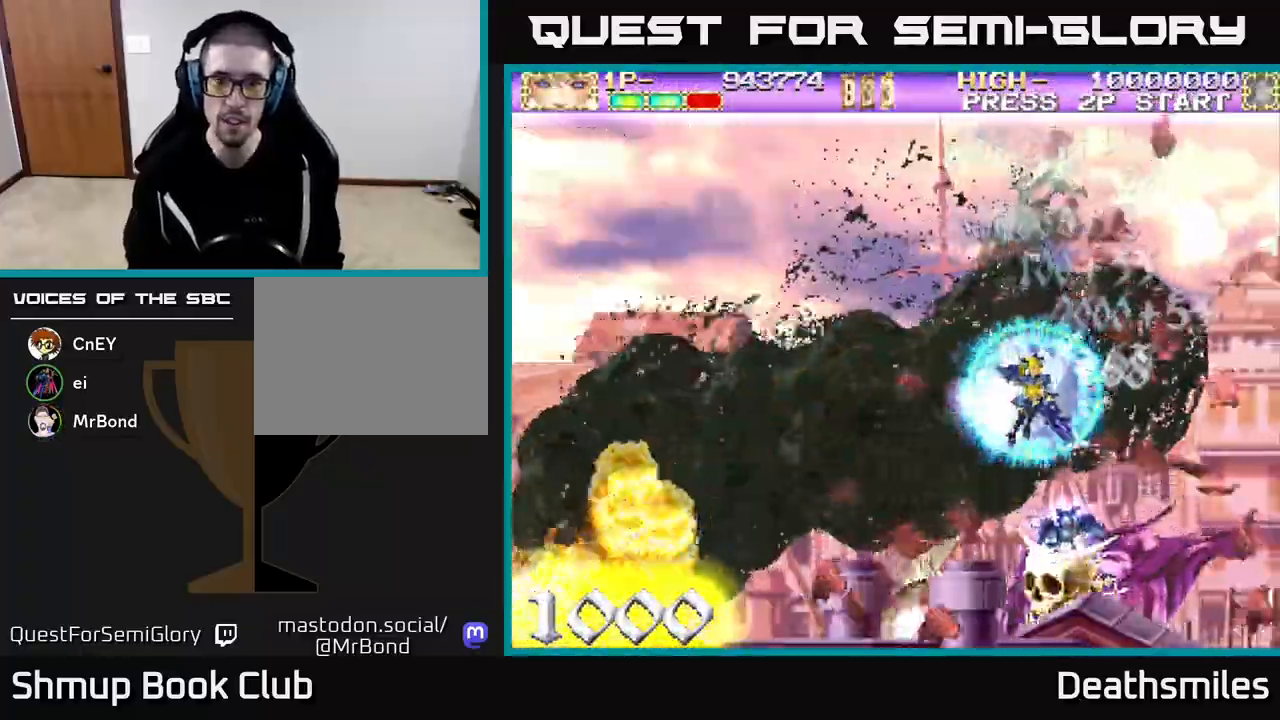
{"buttons": ["DPAD_DOWN"], "events": [[100, "DPAD_RIGHT", "down"], [167, "DPAD_RIGHT", "up"], [350, "DPAD_LEFT", "down"], [400, "DPAD_UP", "up"], [467, "DPAD_DOWN", "down"], [467, "DPAD_LEFT", "up"]]}
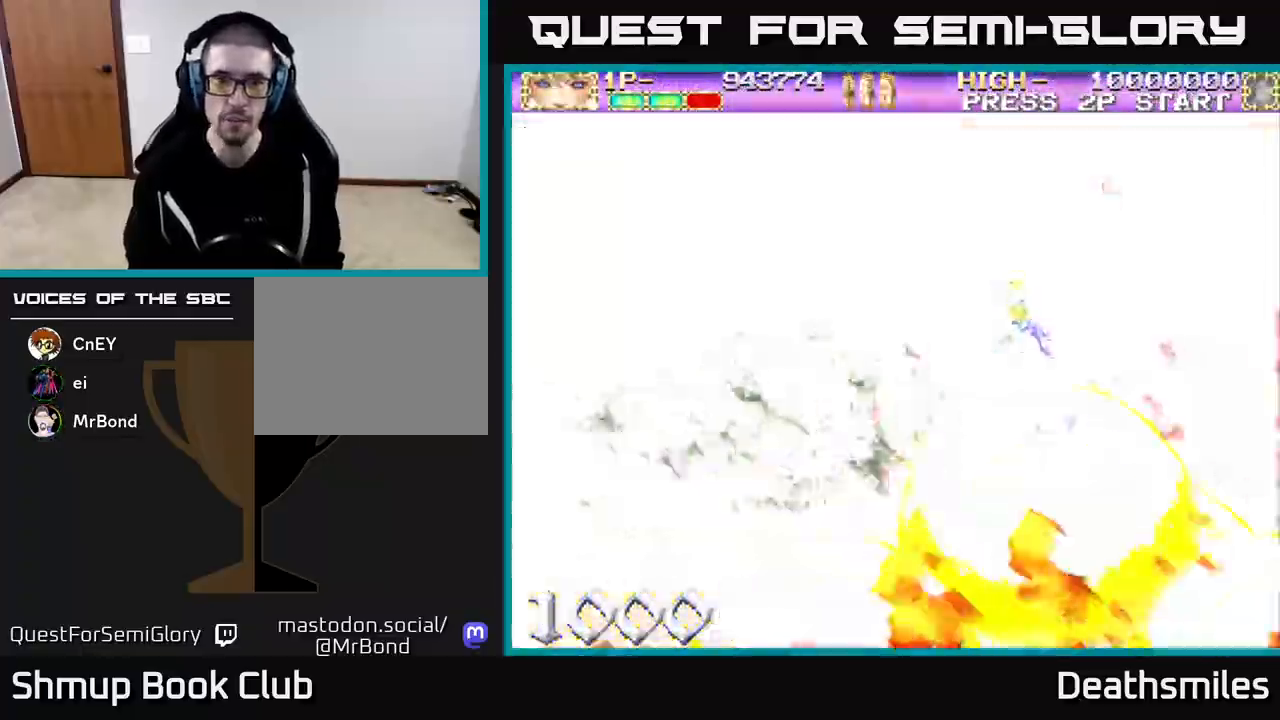
{"buttons": [], "events": [[133, "DPAD_DOWN", "up"], [133, "DPAD_LEFT", "down"], [250, "DPAD_LEFT", "up"]]}
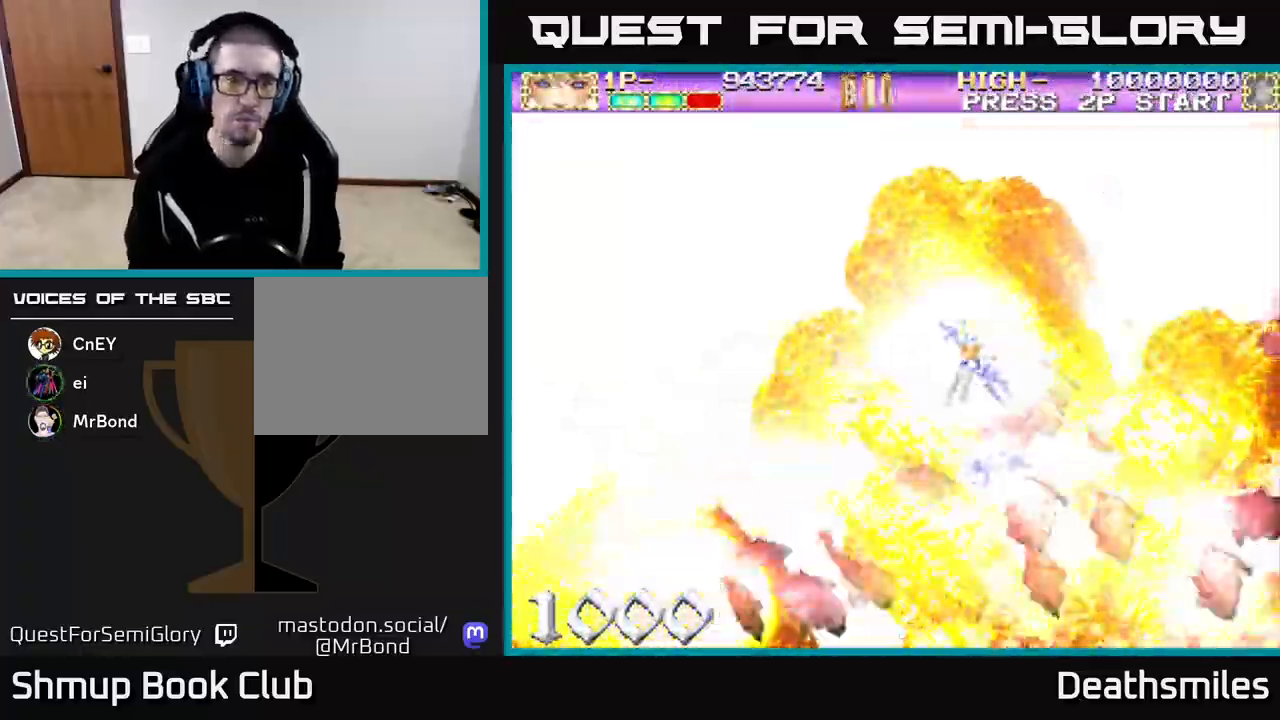
{"buttons": [], "events": [[183, "DPAD_LEFT", "down"], [400, "DPAD_LEFT", "up"]]}